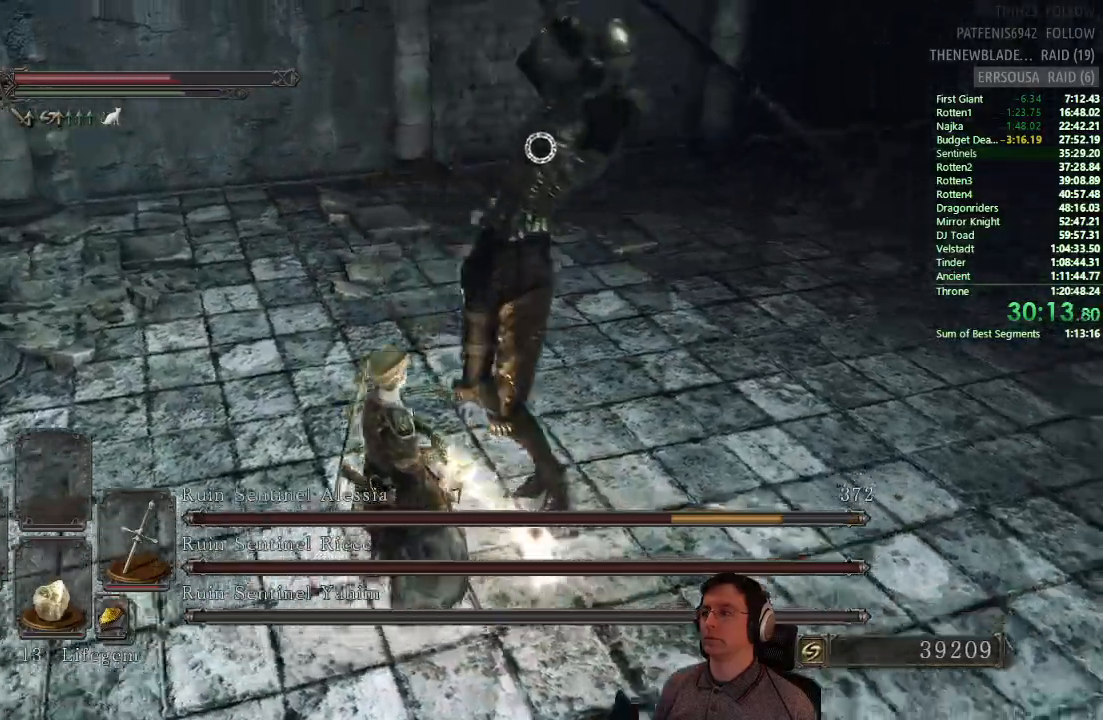
Gameplay with a controller (PlayStation layout); each line is a JSON object with the inputs held at the frame after it. "events" lists button and stick changes between this image and that frame as [ms after this image, input, new state], when the widget could be followed in between.
{"buttons": [], "left_stick": "up-left", "right_stick": "center", "events": [[183, "CIRCLE", "up"]]}
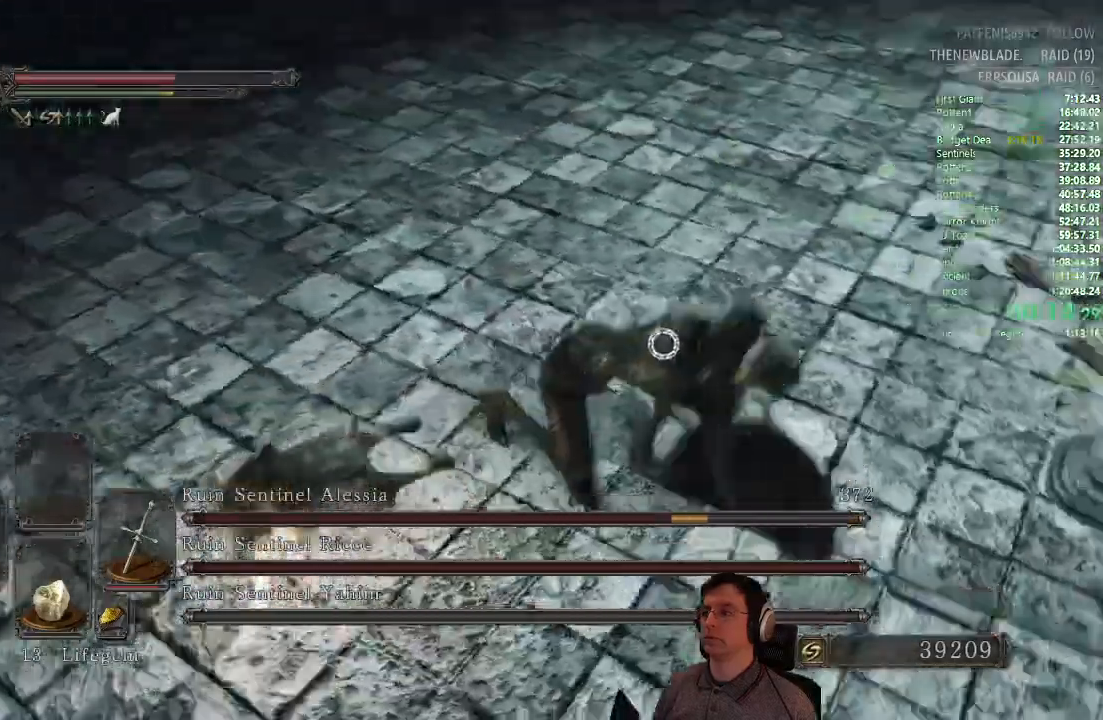
{"buttons": [], "left_stick": "up", "right_stick": "center", "events": [[117, "left_stick", "up"]]}
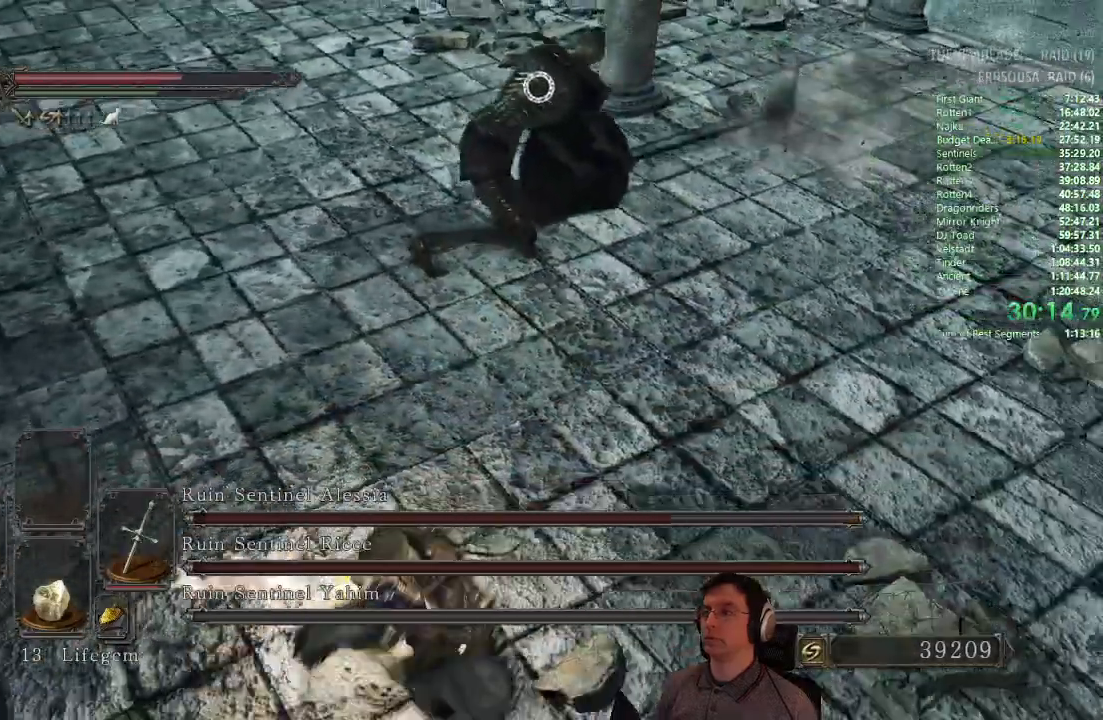
{"buttons": [], "left_stick": "up", "right_stick": "center", "events": []}
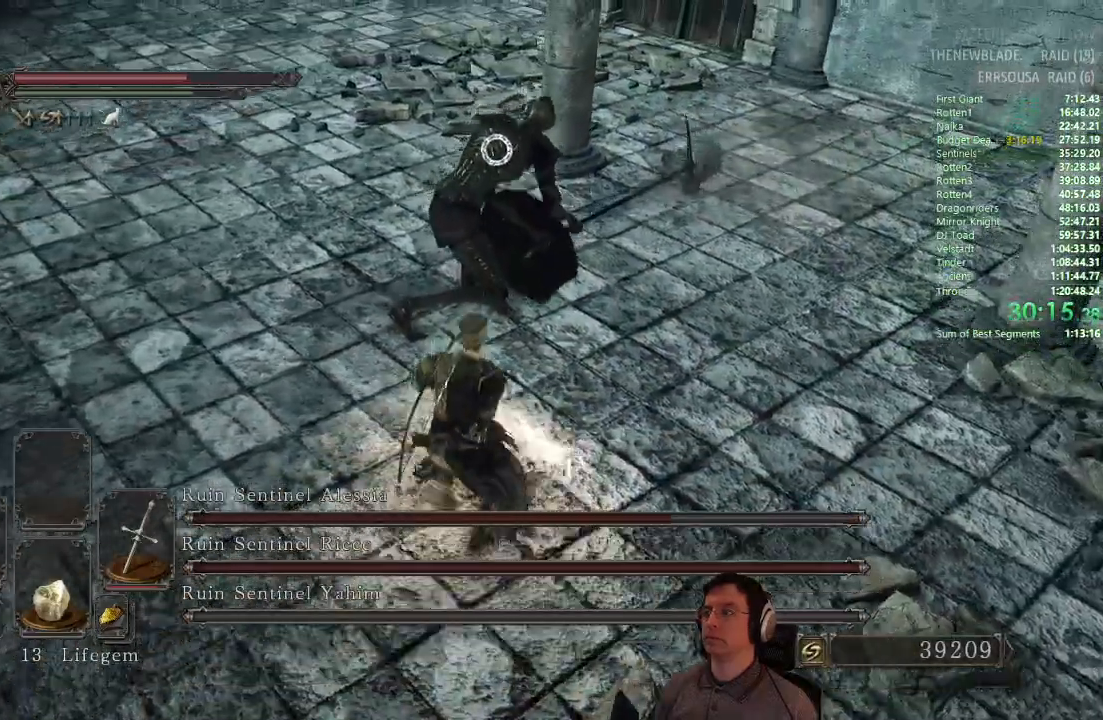
{"buttons": [], "left_stick": "center", "right_stick": "center", "events": [[34, "R1", "down"], [134, "R1", "up"], [451, "left_stick", "center"]]}
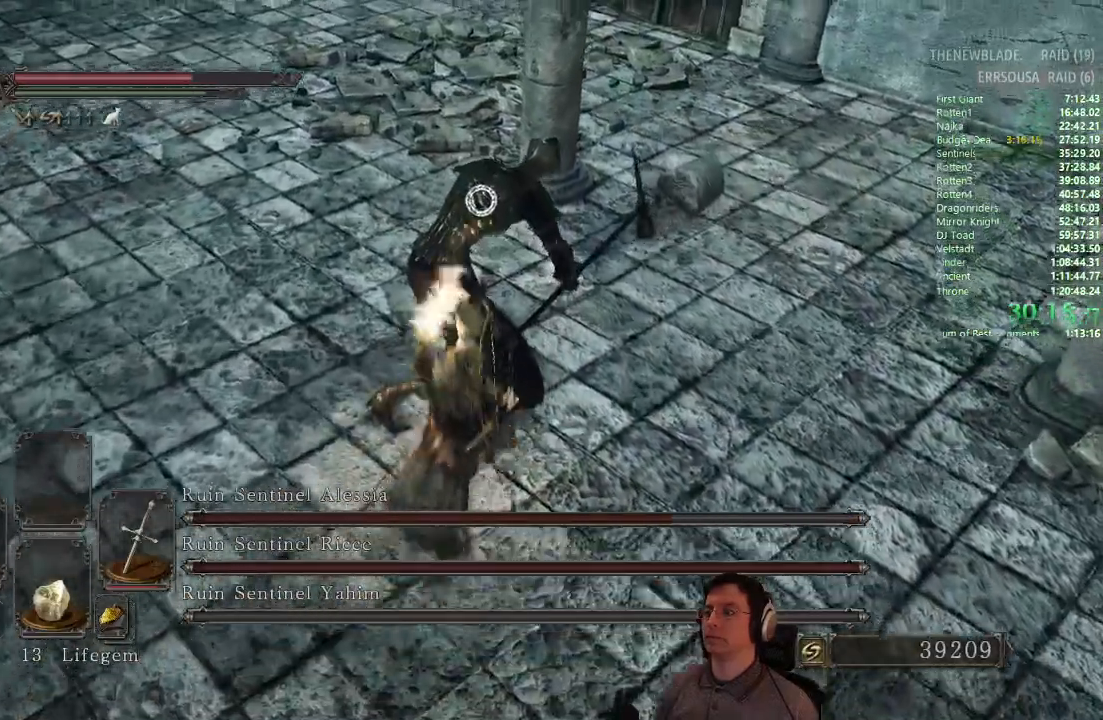
{"buttons": [], "left_stick": "center", "right_stick": "center"}
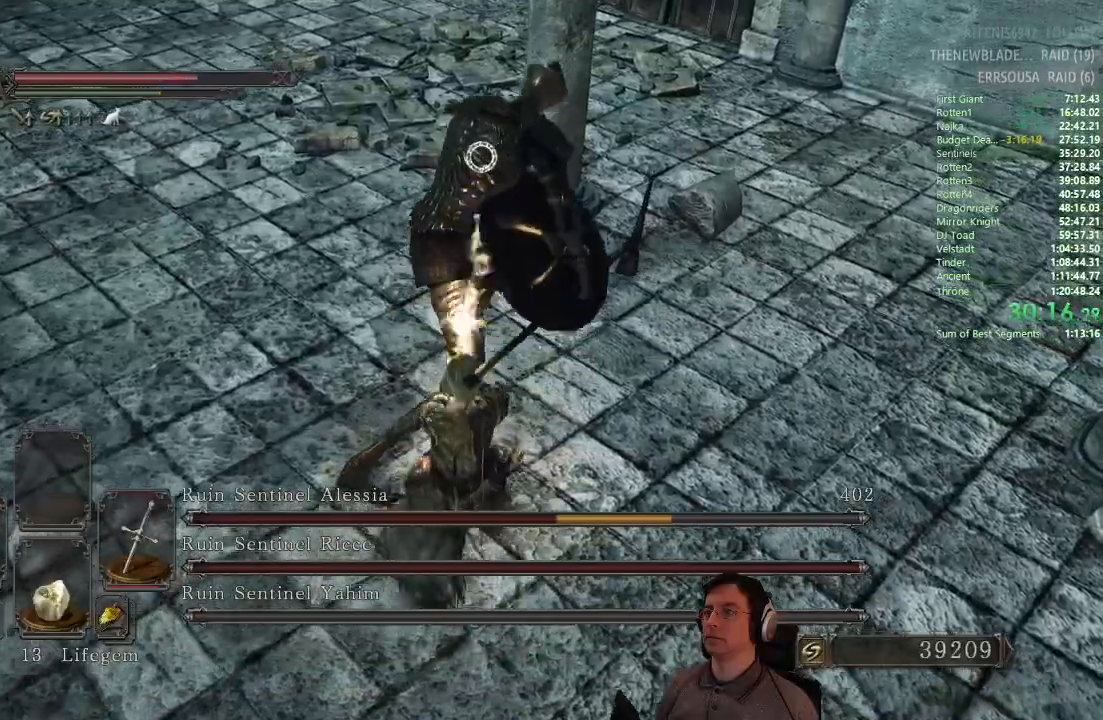
{"buttons": [], "left_stick": "center", "right_stick": "center", "events": [[117, "R1", "down"], [217, "R1", "up"]]}
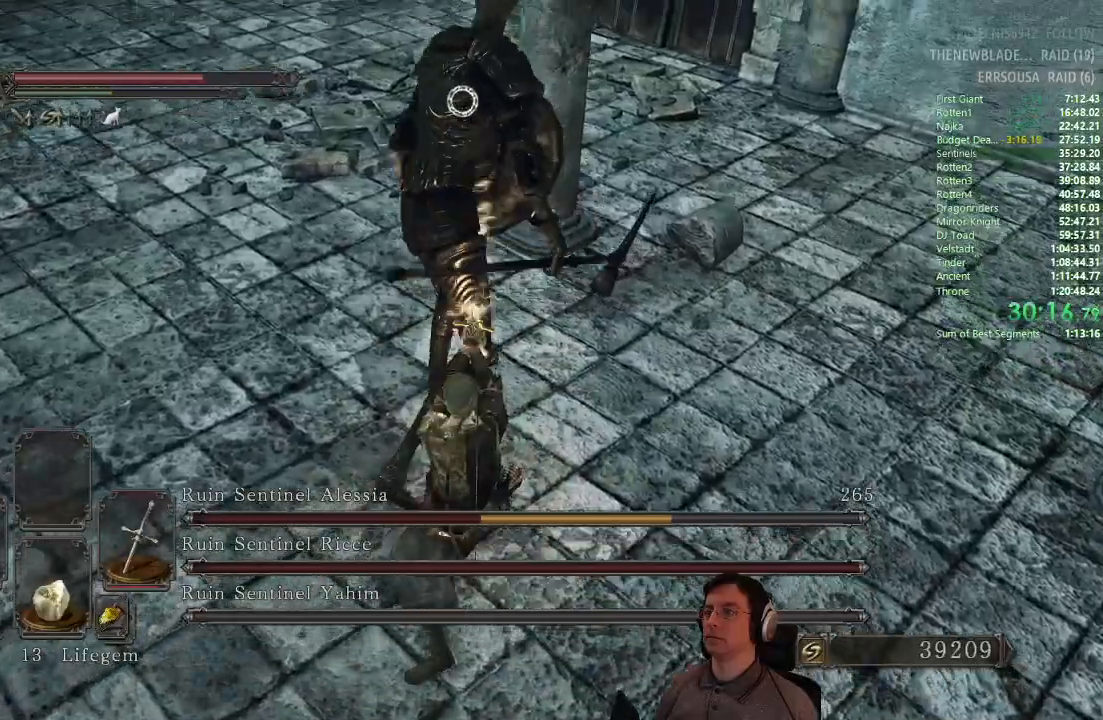
{"buttons": [], "left_stick": "center", "right_stick": "center", "events": []}
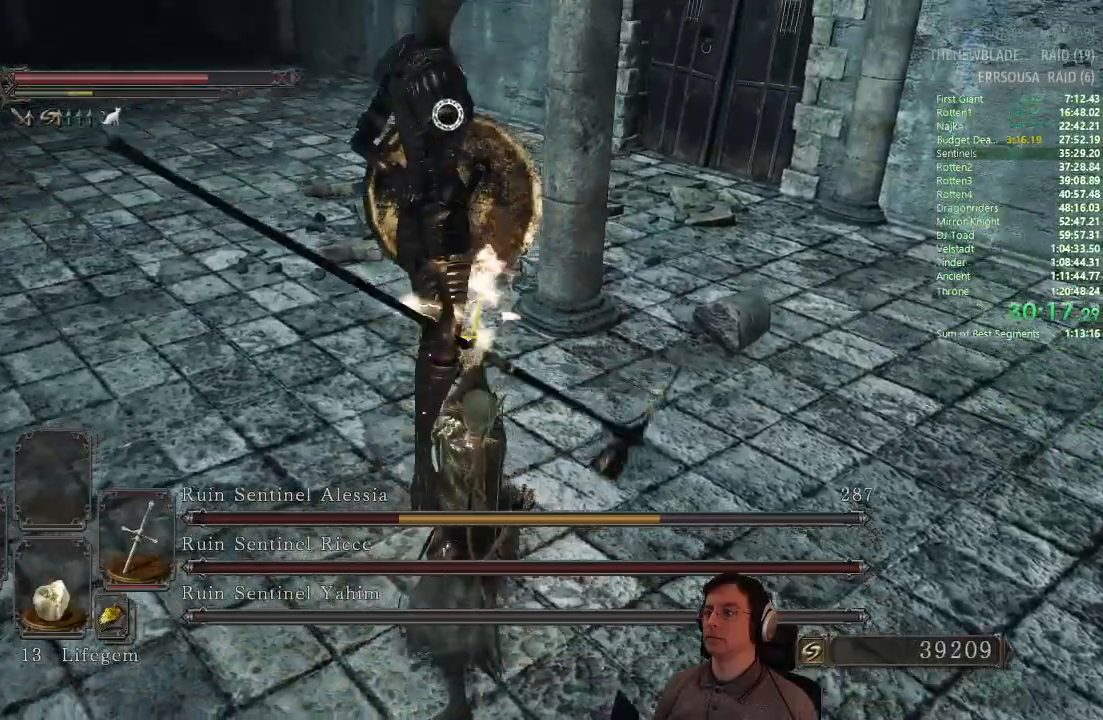
{"buttons": [], "left_stick": "center", "right_stick": "center", "events": []}
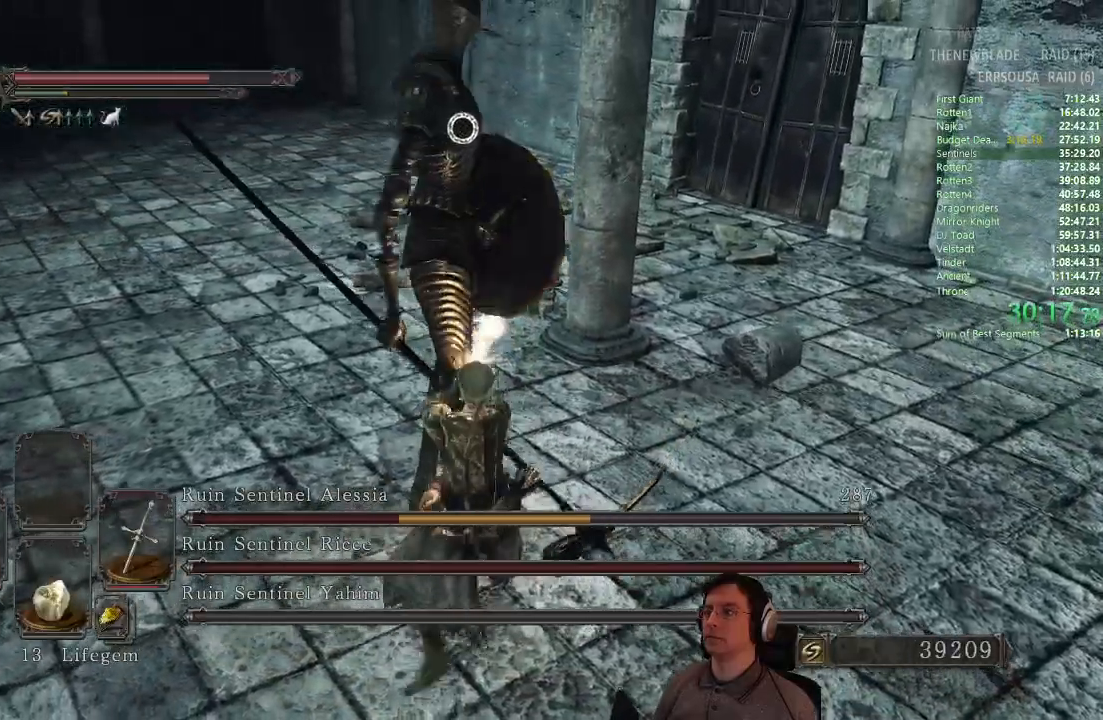
{"buttons": [], "left_stick": "left", "right_stick": "center", "events": [[484, "left_stick", "left"]]}
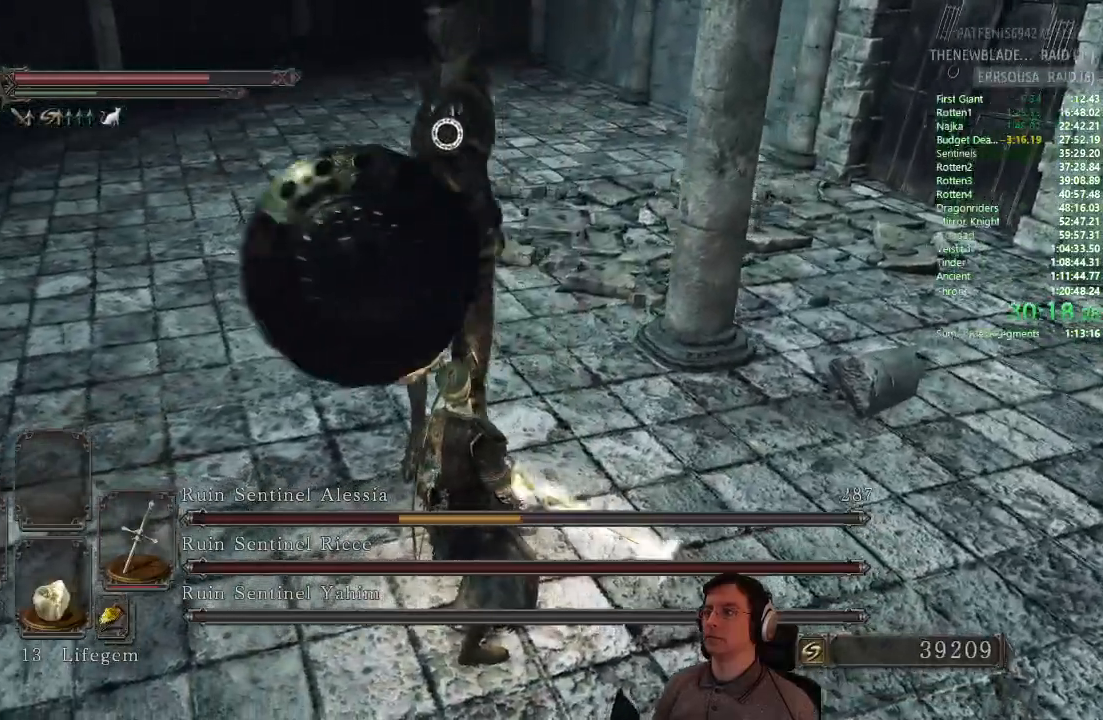
{"buttons": [], "left_stick": "up-left", "right_stick": "center", "events": [[250, "CIRCLE", "down"], [250, "left_stick", "up-left"], [417, "CIRCLE", "up"]]}
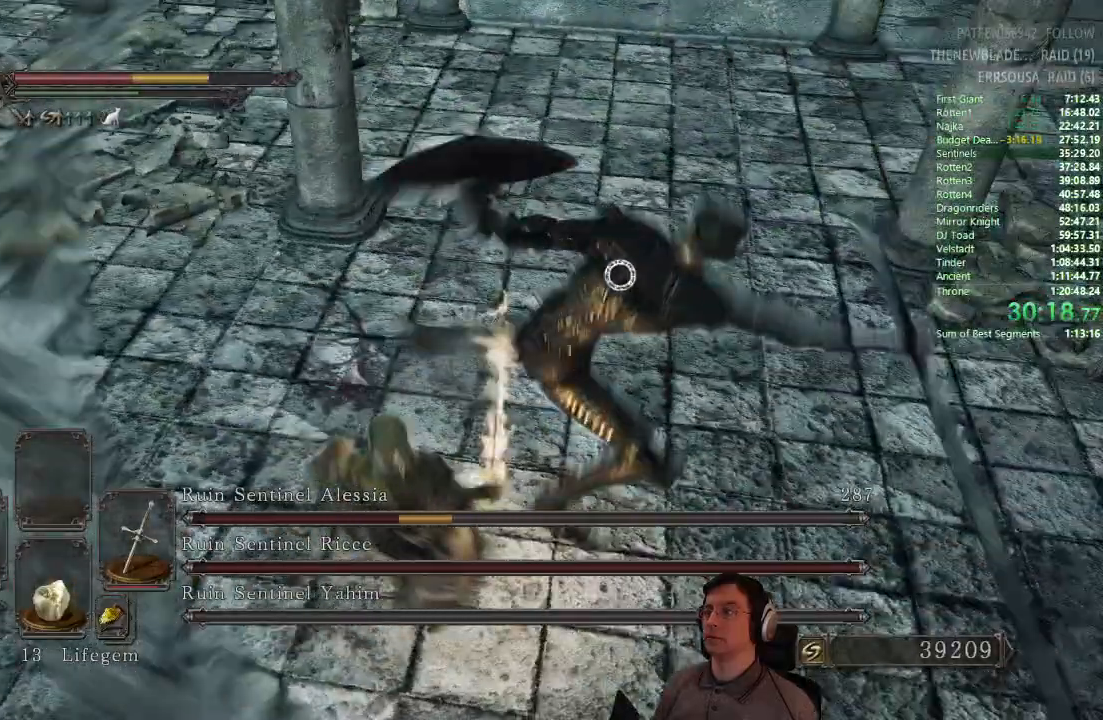
{"buttons": [], "left_stick": "up-left", "right_stick": "center", "events": []}
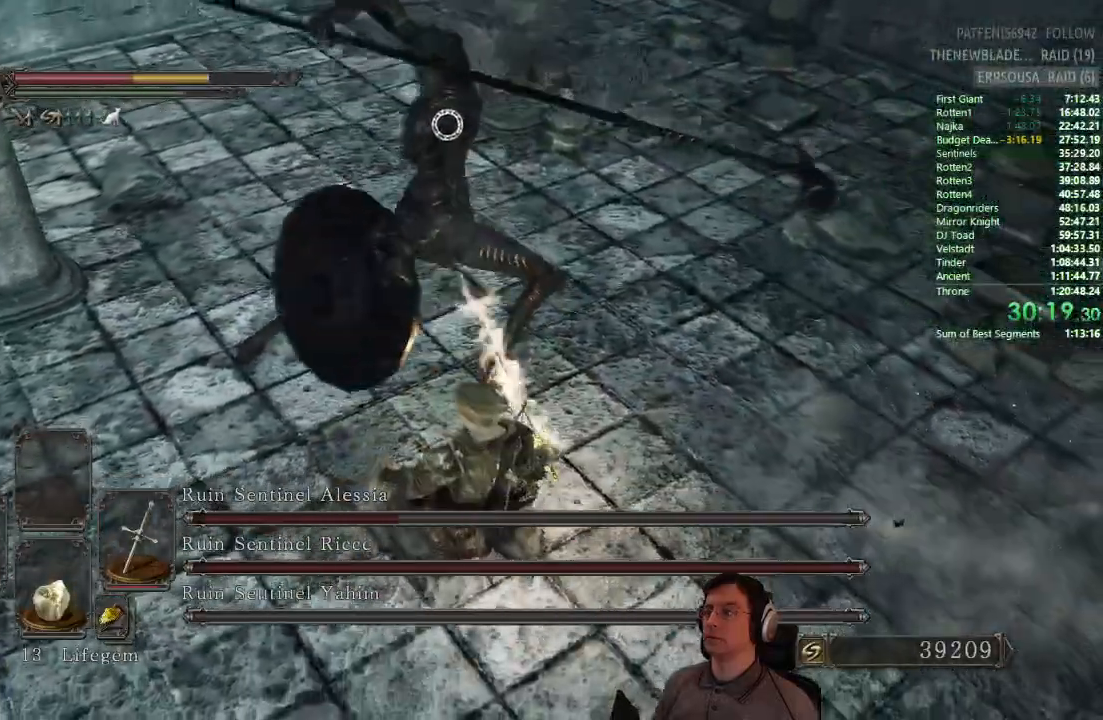
{"buttons": [], "left_stick": "up", "right_stick": "center", "events": [[150, "left_stick", "up"], [183, "CIRCLE", "down"], [417, "CIRCLE", "up"]]}